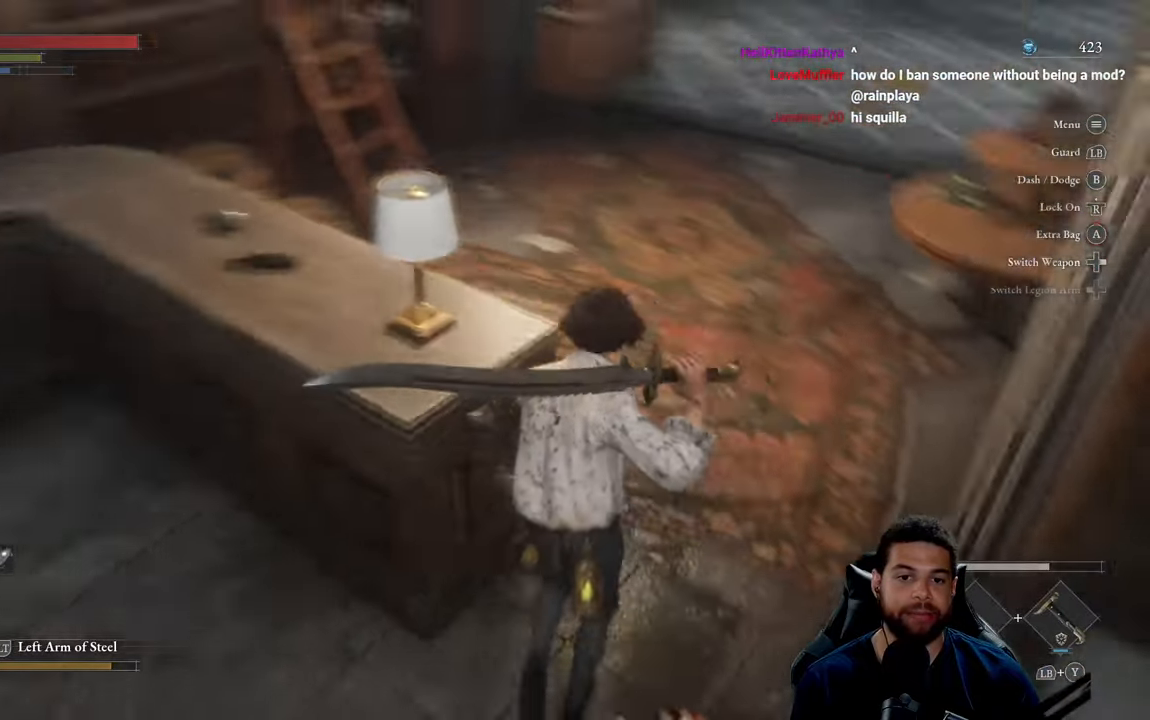
Gameplay with a controller (Xbox layout); each line is a JSON object with the inputs held at the frame after it. "events" lists button and stick changes between this image and that frame as [ms after this image, input, new state], when the widget could be followed in between.
{"buttons": ["B"], "left_stick": "up-right", "right_stick": "center", "events": [[117, "left_stick", "up-right"], [200, "right_stick", "center"], [300, "B", "down"]]}
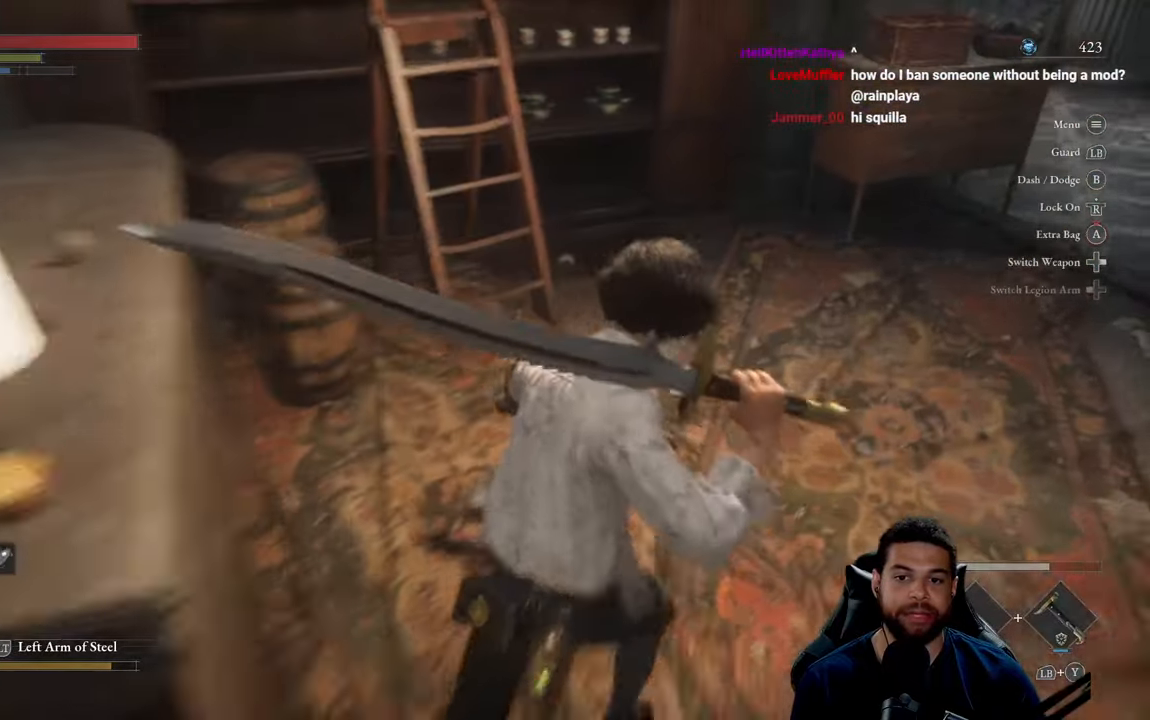
{"buttons": ["B"], "left_stick": "up", "right_stick": "center", "events": [[333, "left_stick", "up"], [350, "right_stick", "right"], [467, "right_stick", "center"]]}
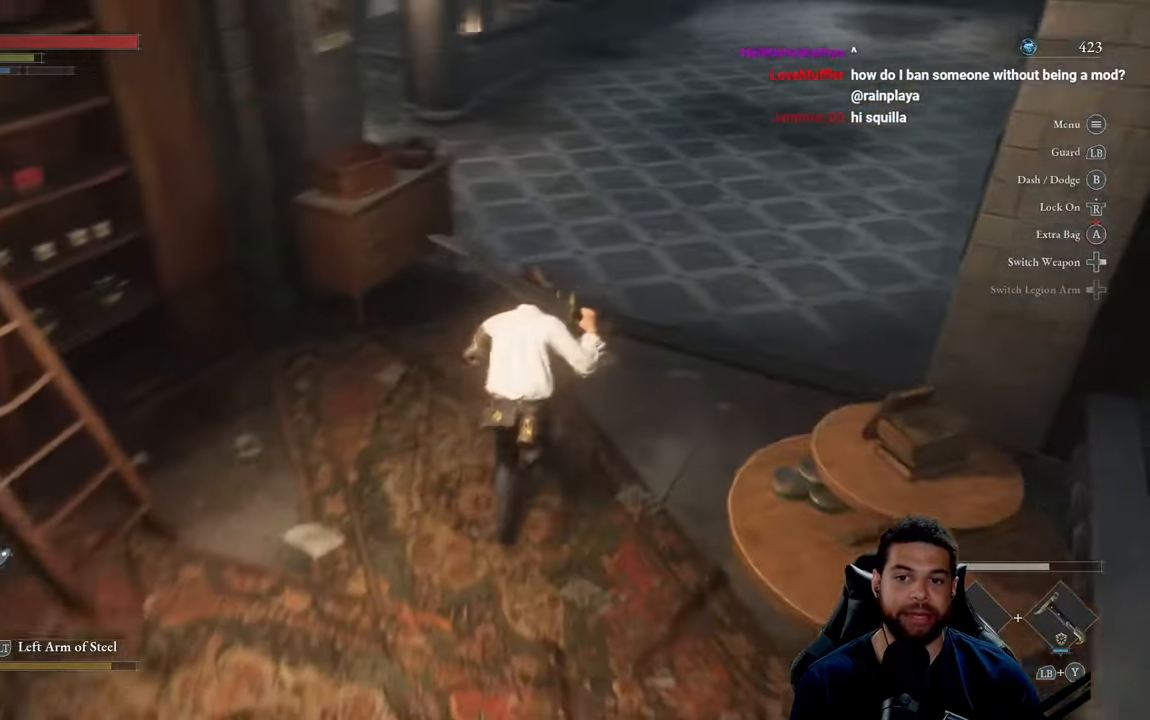
{"buttons": ["B"], "left_stick": "up-right", "right_stick": "left", "events": [[250, "right_stick", "left"], [300, "left_stick", "up-right"]]}
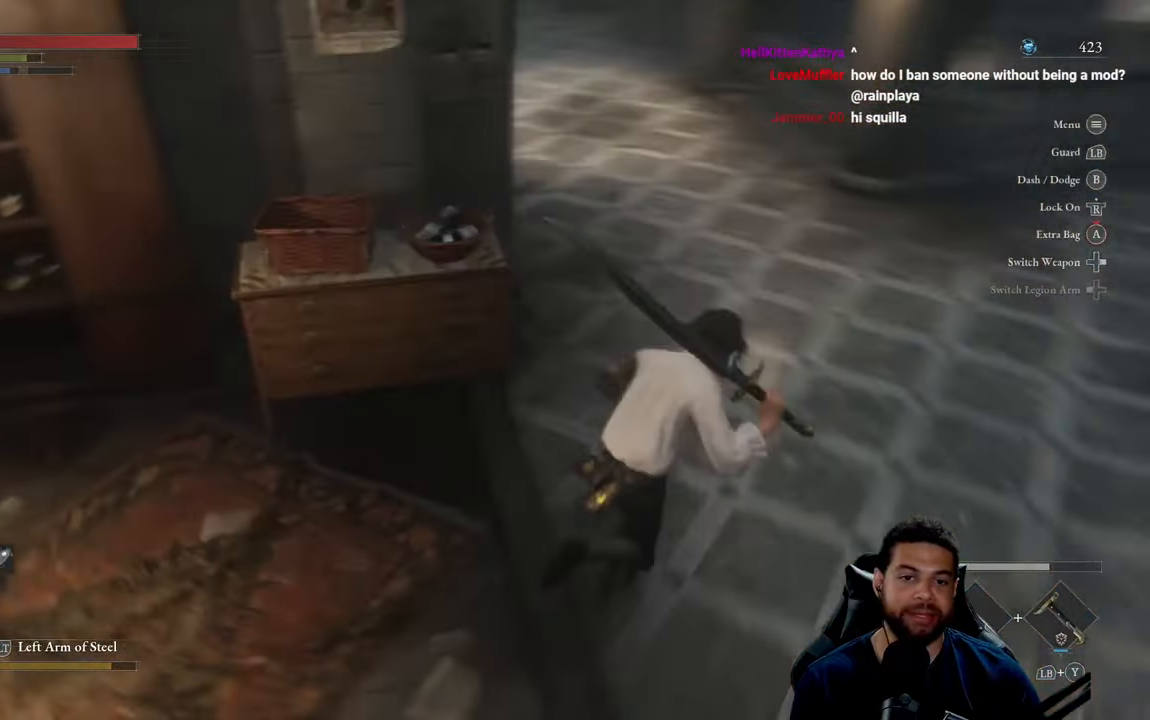
{"buttons": ["B"], "left_stick": "up-right", "right_stick": "center", "events": [[117, "right_stick", "center"], [333, "right_stick", "up"], [483, "right_stick", "center"]]}
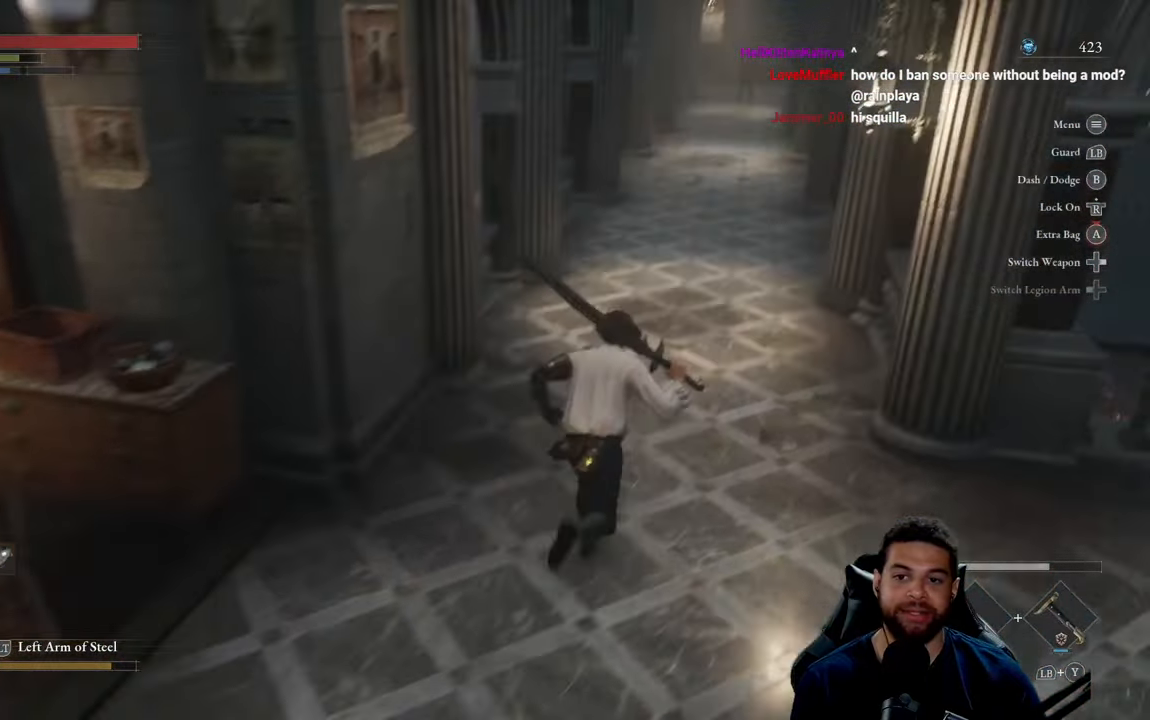
{"buttons": ["B"], "left_stick": "up", "right_stick": "center", "events": [[233, "right_stick", "up-right"], [367, "left_stick", "up"], [367, "right_stick", "center"]]}
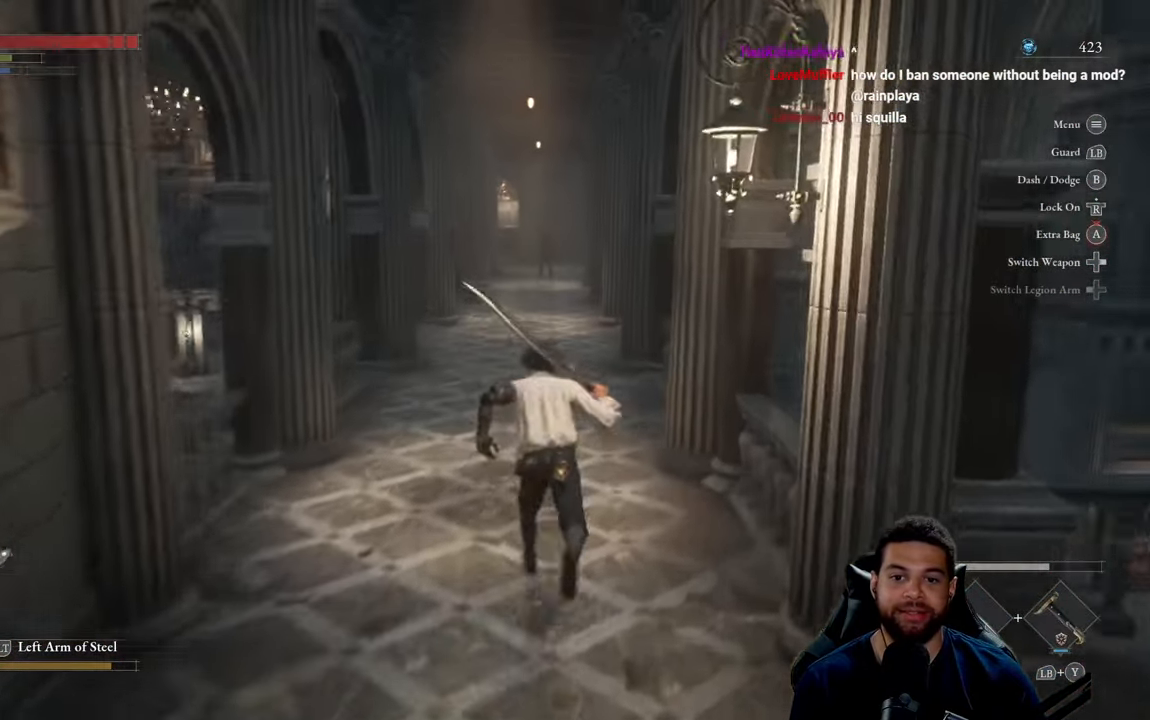
{"buttons": ["B"], "left_stick": "up-right", "right_stick": "center", "events": [[217, "right_stick", "left"], [383, "right_stick", "center"], [433, "left_stick", "up-right"]]}
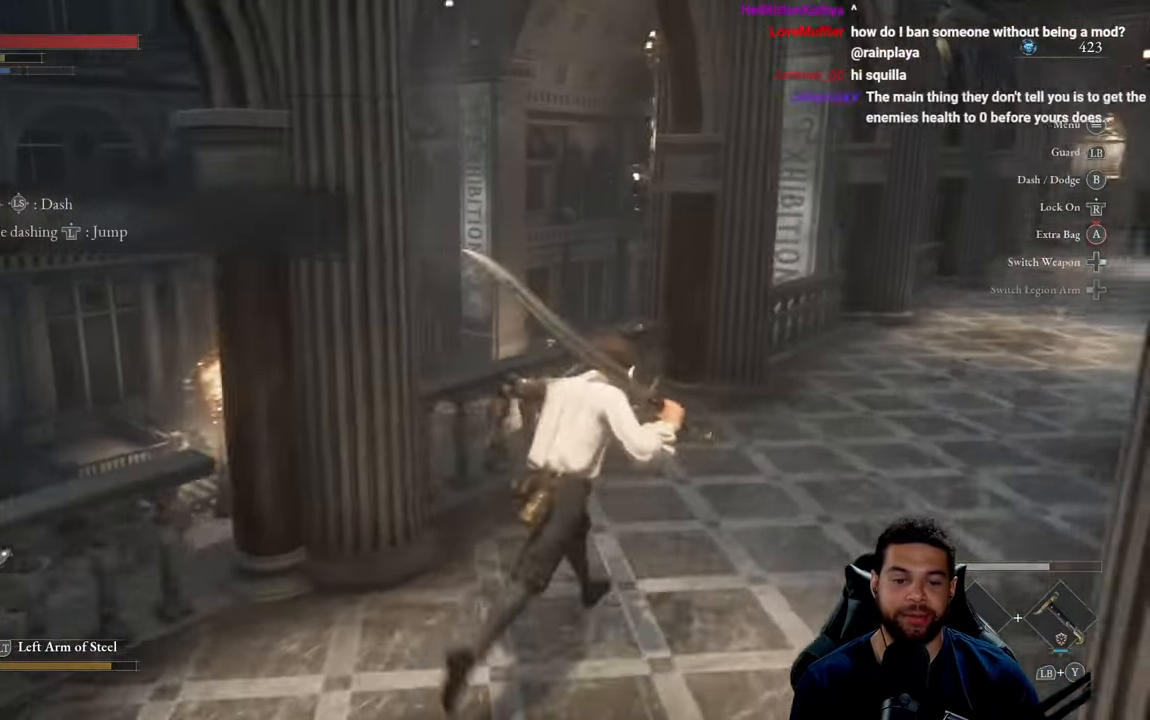
{"buttons": ["B"], "left_stick": "up", "right_stick": "center", "events": [[167, "right_stick", "right"], [300, "left_stick", "up"], [317, "right_stick", "center"]]}
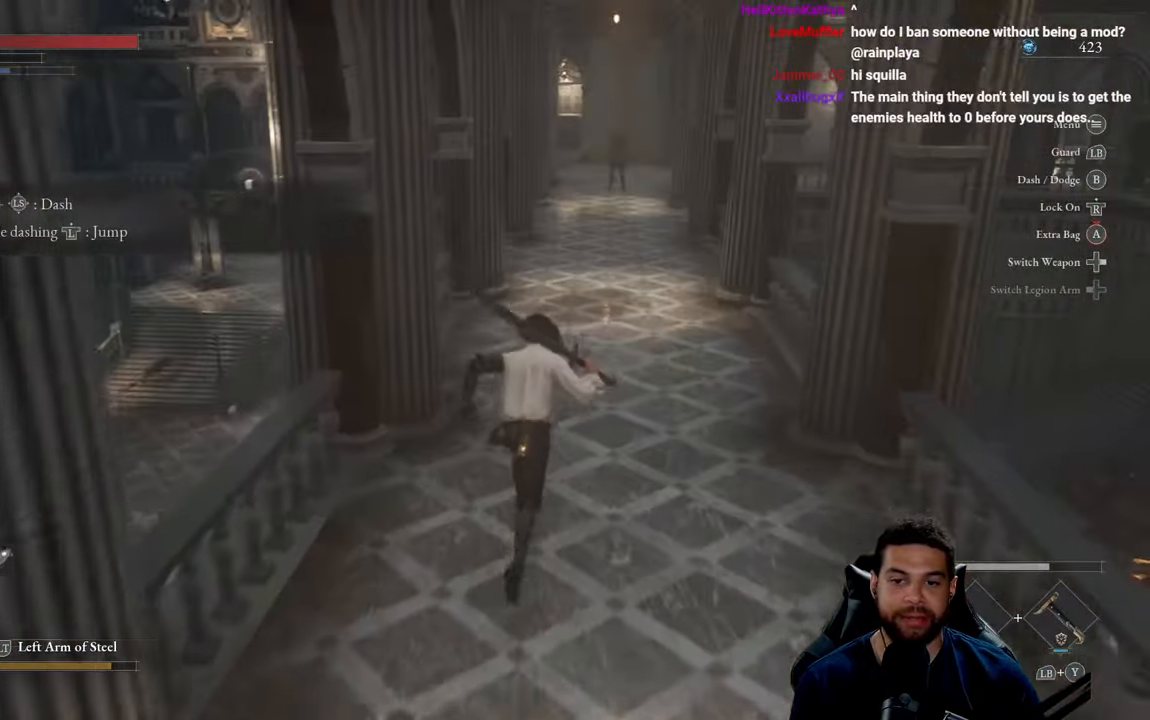
{"buttons": ["B"], "left_stick": "up", "right_stick": "center", "events": [[417, "right_stick", "up"], [484, "right_stick", "center"]]}
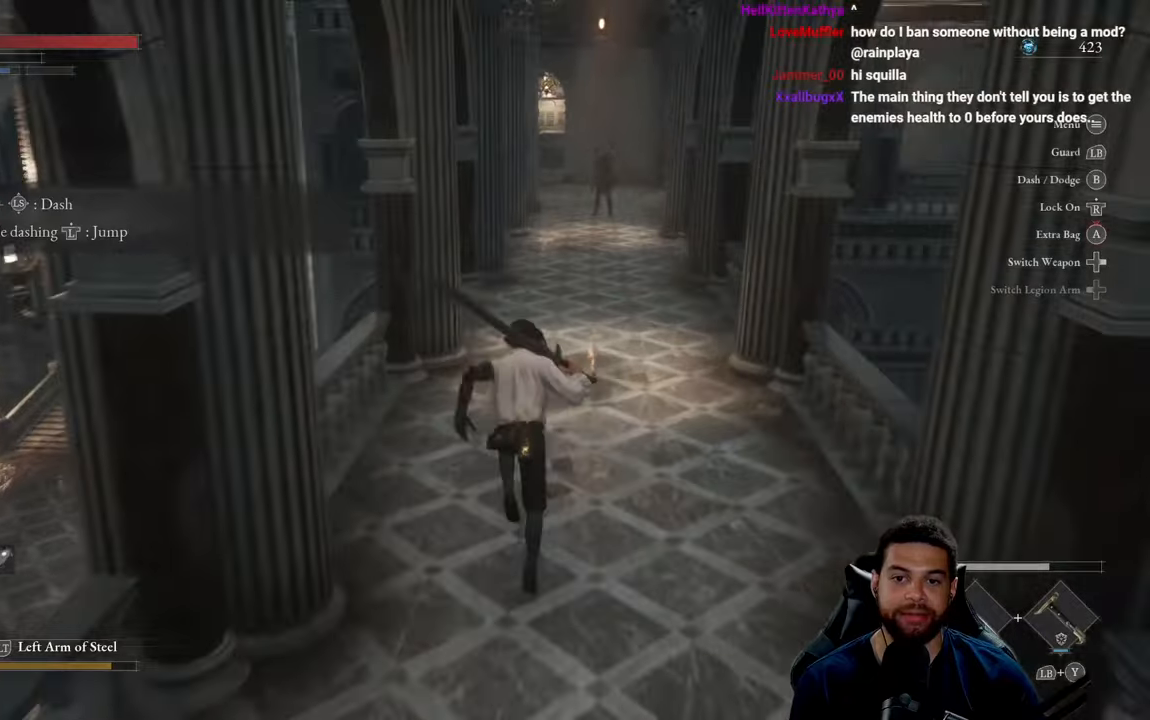
{"buttons": [], "left_stick": "up", "right_stick": "center", "events": [[134, "B", "up"], [417, "right_stick", "right"], [484, "right_stick", "center"]]}
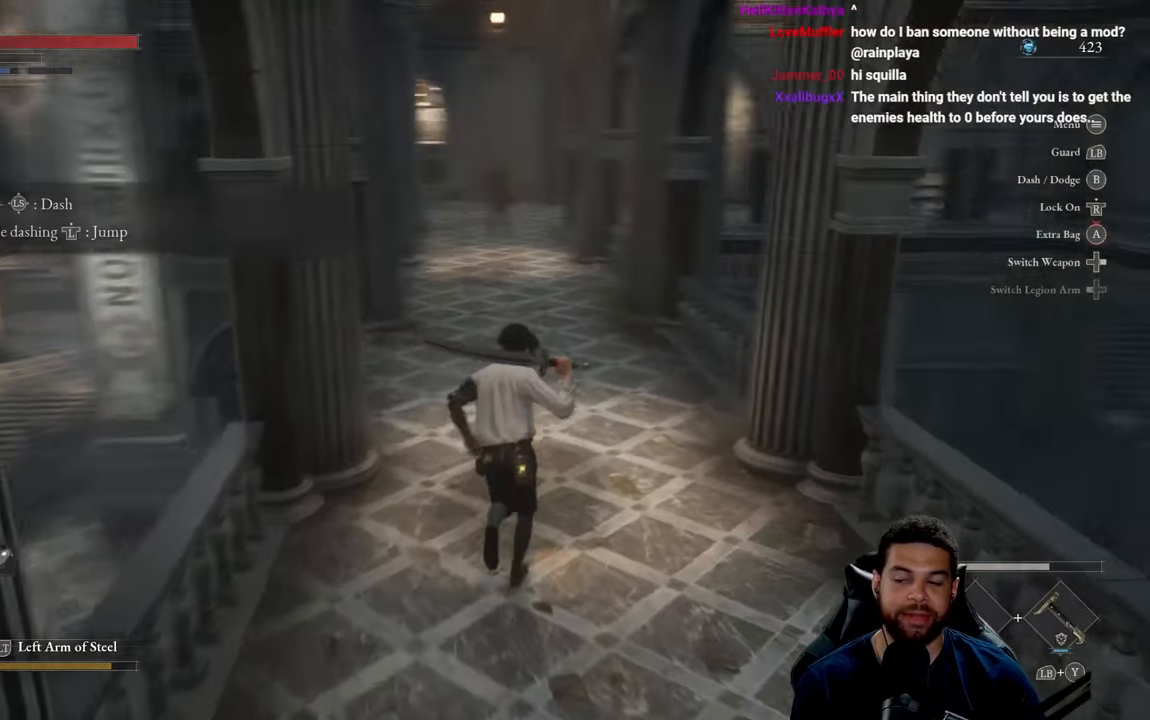
{"buttons": ["B"], "left_stick": "up", "right_stick": "center", "events": [[150, "B", "down"]]}
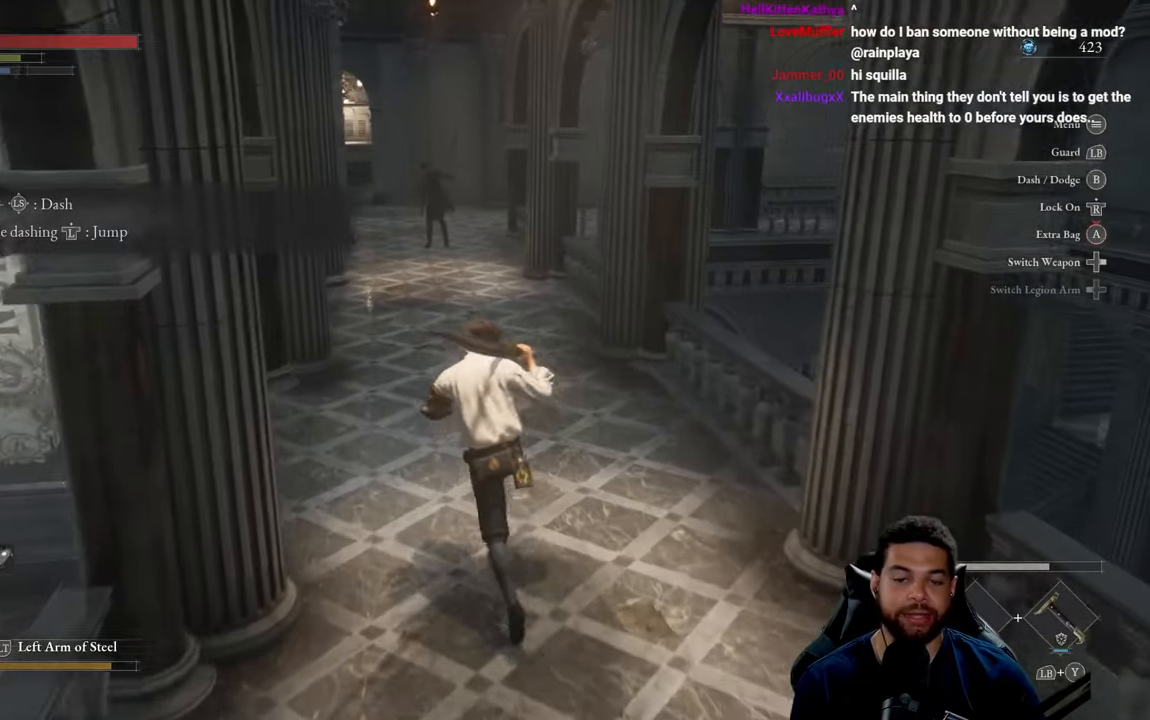
{"buttons": [], "left_stick": "up", "right_stick": "center", "events": [[417, "B", "up"]]}
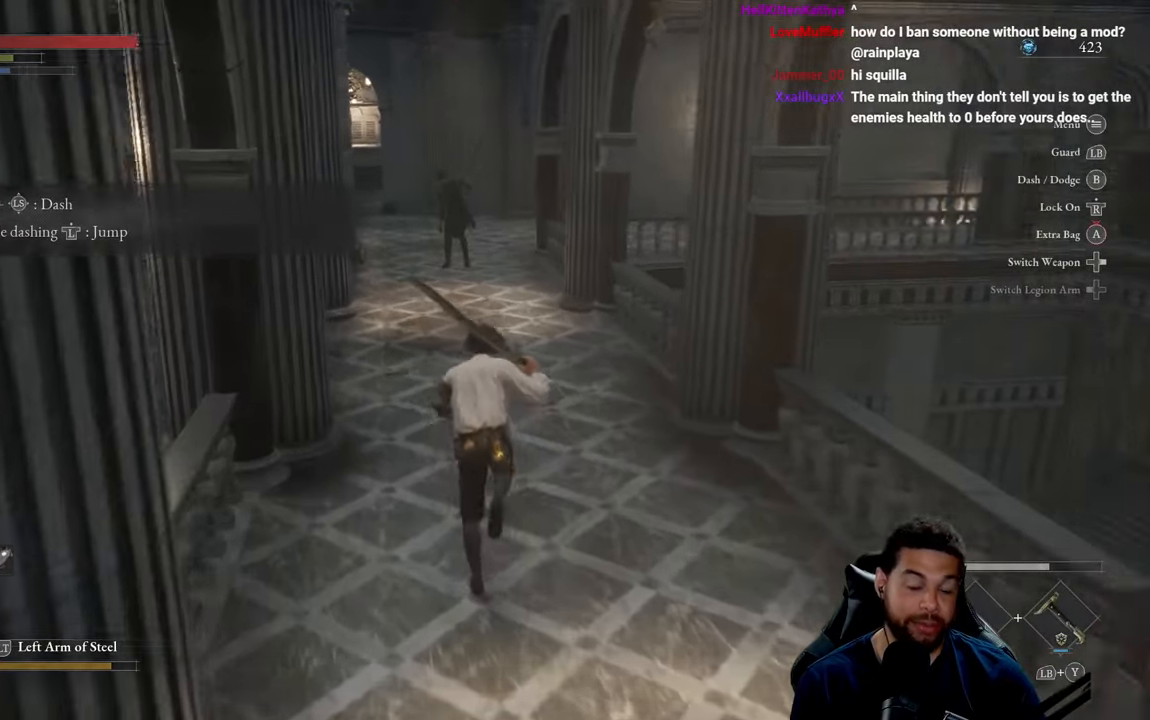
{"buttons": ["B"], "left_stick": "up", "right_stick": "center", "events": [[50, "right_stick", "down-left"], [150, "right_stick", "center"], [250, "B", "down"]]}
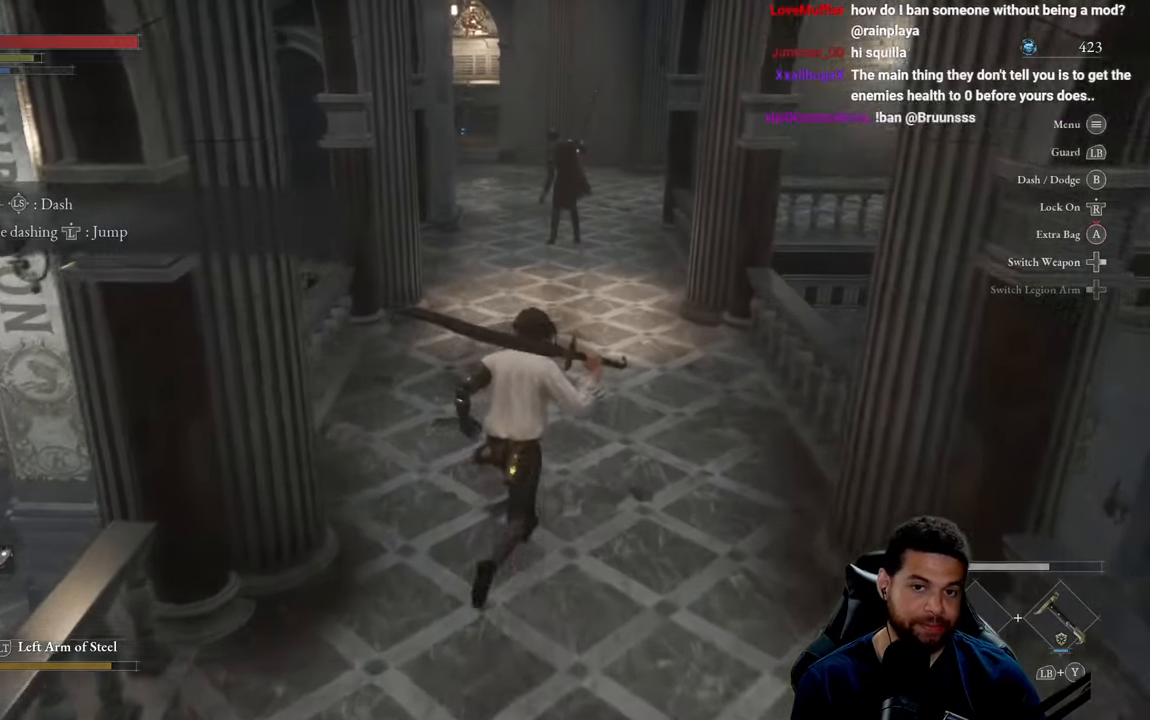
{"buttons": ["B"], "left_stick": "up", "right_stick": "center", "events": [[150, "right_stick", "up-right"], [234, "right_stick", "center"]]}
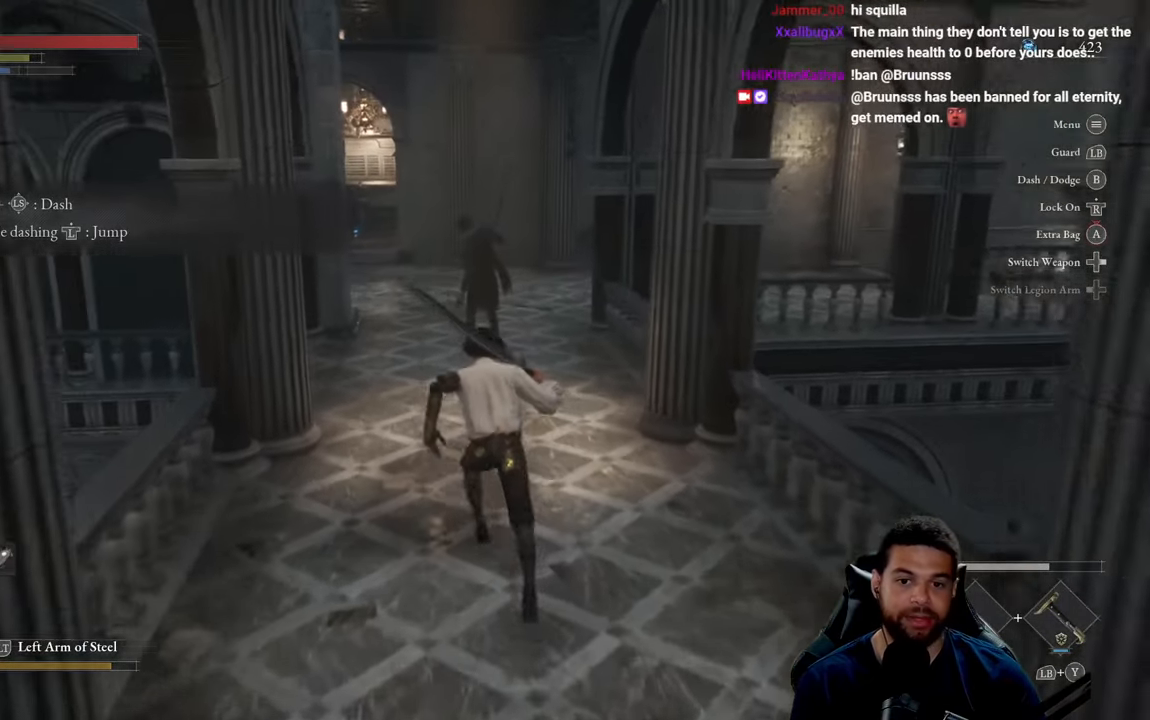
{"buttons": ["B"], "left_stick": "up-right", "right_stick": "center", "events": [[134, "left_stick", "left"], [234, "left_stick", "down"], [367, "left_stick", "right"], [417, "left_stick", "up-right"]]}
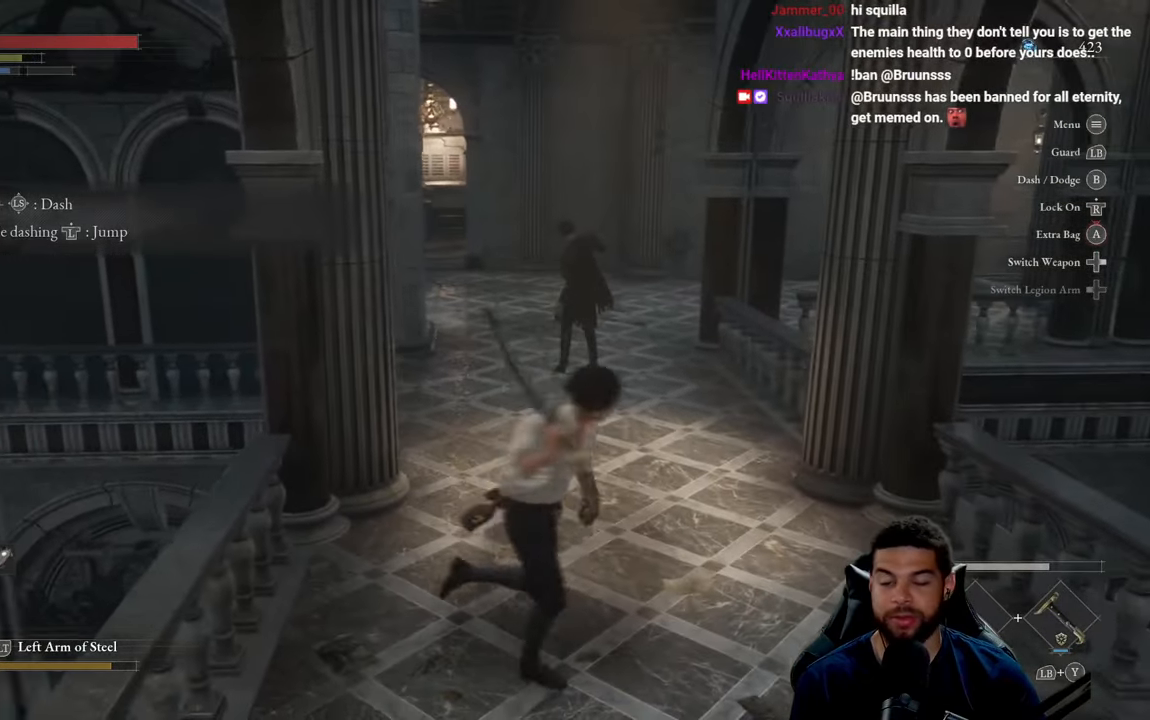
{"buttons": ["B", "R2"], "left_stick": "up", "right_stick": "center", "events": [[34, "left_stick", "up"], [34, "right_stick", "down"], [100, "right_stick", "center"], [467, "R2", "down"]]}
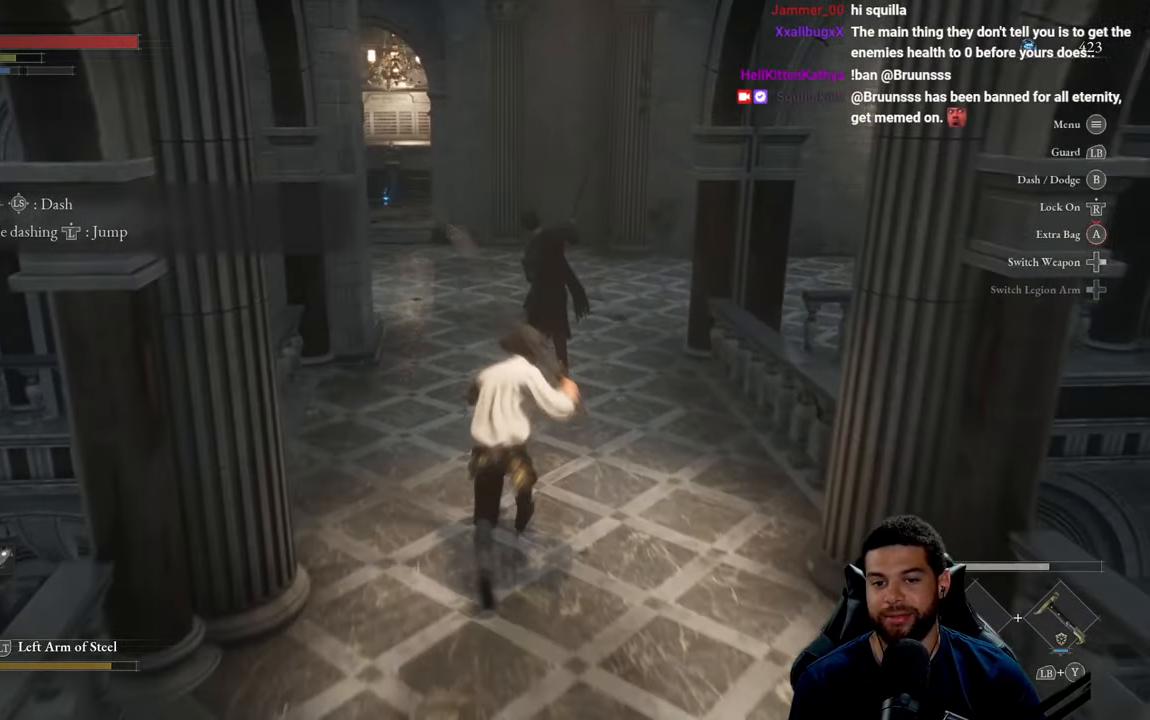
{"buttons": [], "left_stick": "center", "right_stick": "center", "events": [[34, "B", "up"], [67, "R2", "up"], [100, "left_stick", "center"], [150, "R3", "down"], [184, "right_stick", "up"], [267, "R3", "up"], [284, "right_stick", "center"]]}
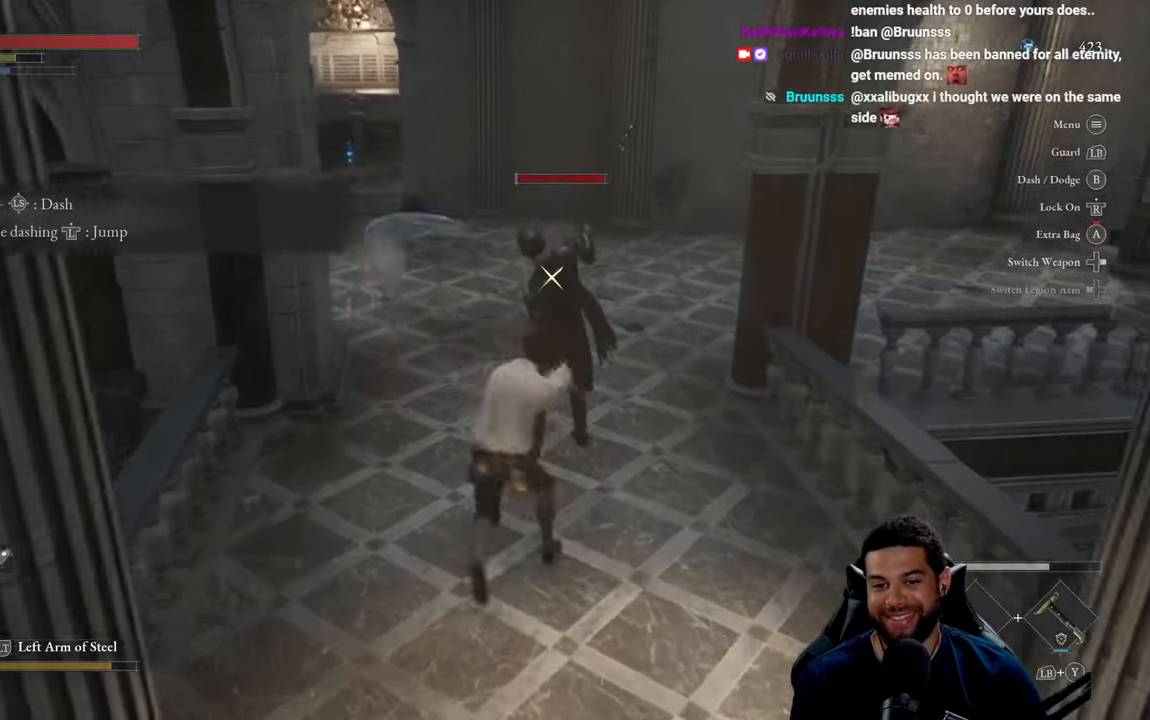
{"buttons": [], "left_stick": "up", "right_stick": "center", "events": [[250, "left_stick", "up"], [284, "R1", "down"], [384, "R1", "up"], [434, "R1", "down"], [500, "R1", "up"]]}
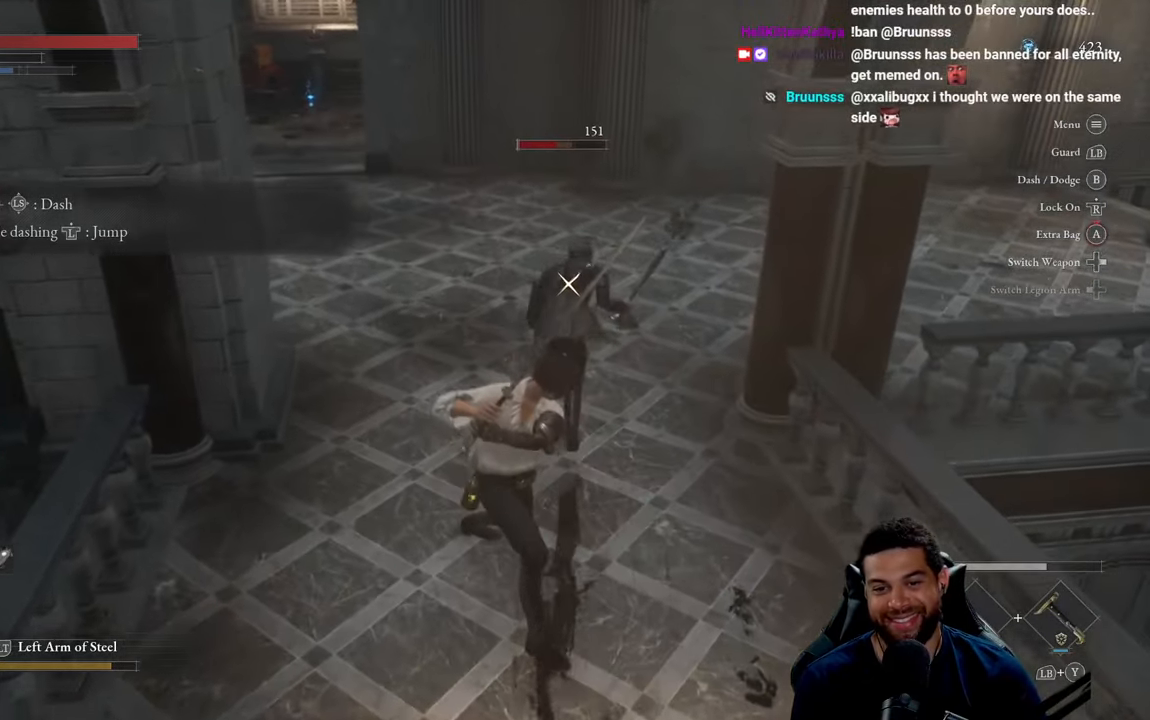
{"buttons": ["R1"], "left_stick": "center", "right_stick": "center", "events": [[100, "R1", "down"], [184, "R1", "up"], [250, "R1", "down"], [350, "R1", "up"], [350, "left_stick", "center"], [416, "R1", "down"]]}
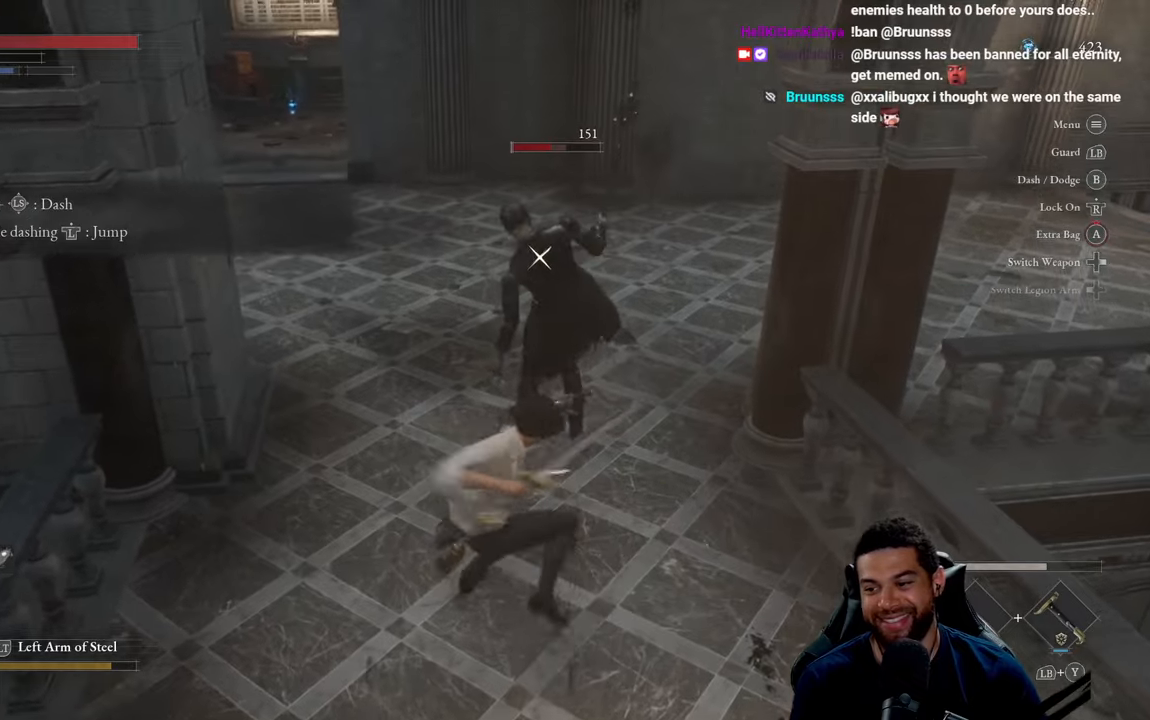
{"buttons": [], "left_stick": "center", "right_stick": "center", "events": [[16, "R1", "up"], [250, "R1", "down"], [333, "R1", "up"], [433, "R1", "down"], [500, "R1", "up"]]}
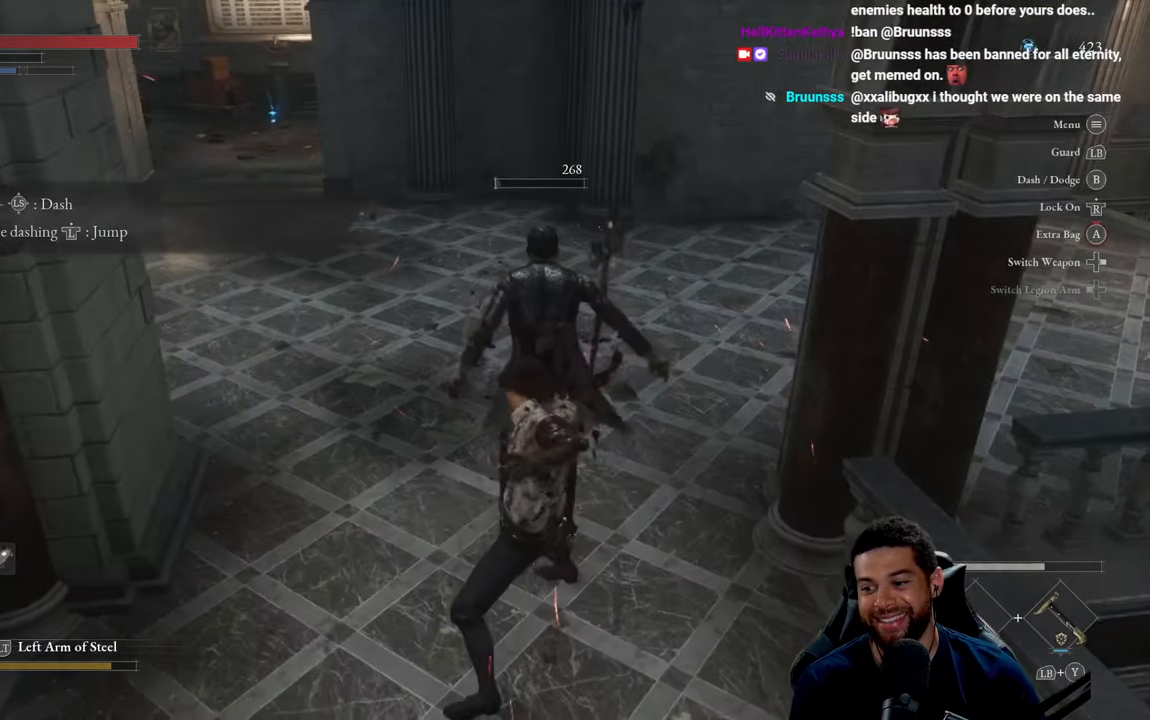
{"buttons": [], "left_stick": "center", "right_stick": "center", "events": [[83, "R1", "down"], [183, "R1", "up"], [266, "R1", "down"], [350, "R1", "up"]]}
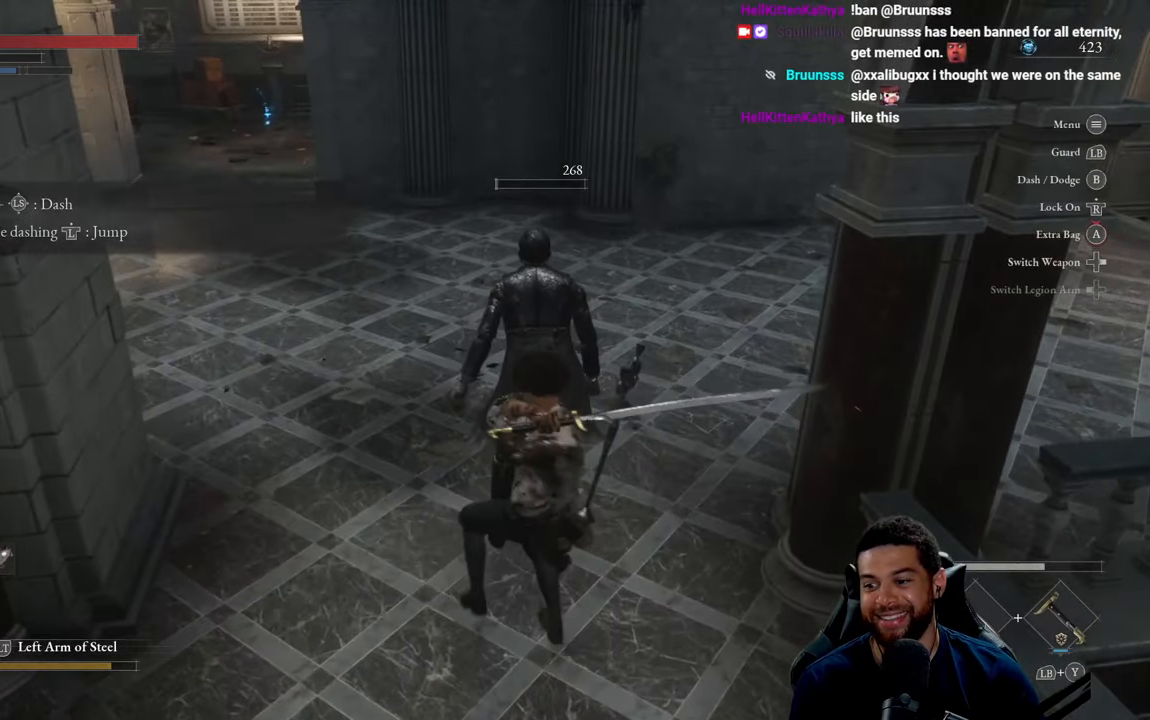
{"buttons": [], "left_stick": "down", "right_stick": "center", "events": [[66, "left_stick", "down-right"], [316, "R3", "down"], [416, "R3", "up"], [450, "left_stick", "down"]]}
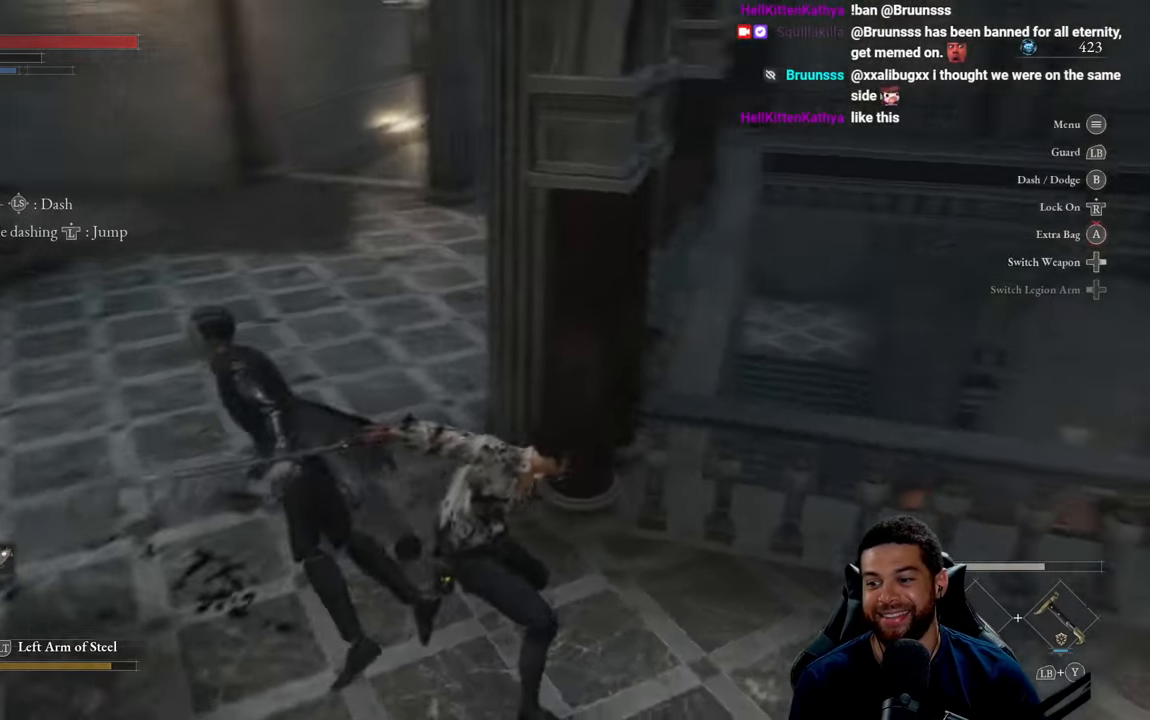
{"buttons": [], "left_stick": "down", "right_stick": "up-left", "events": [[166, "right_stick", "left"], [283, "right_stick", "up-left"]]}
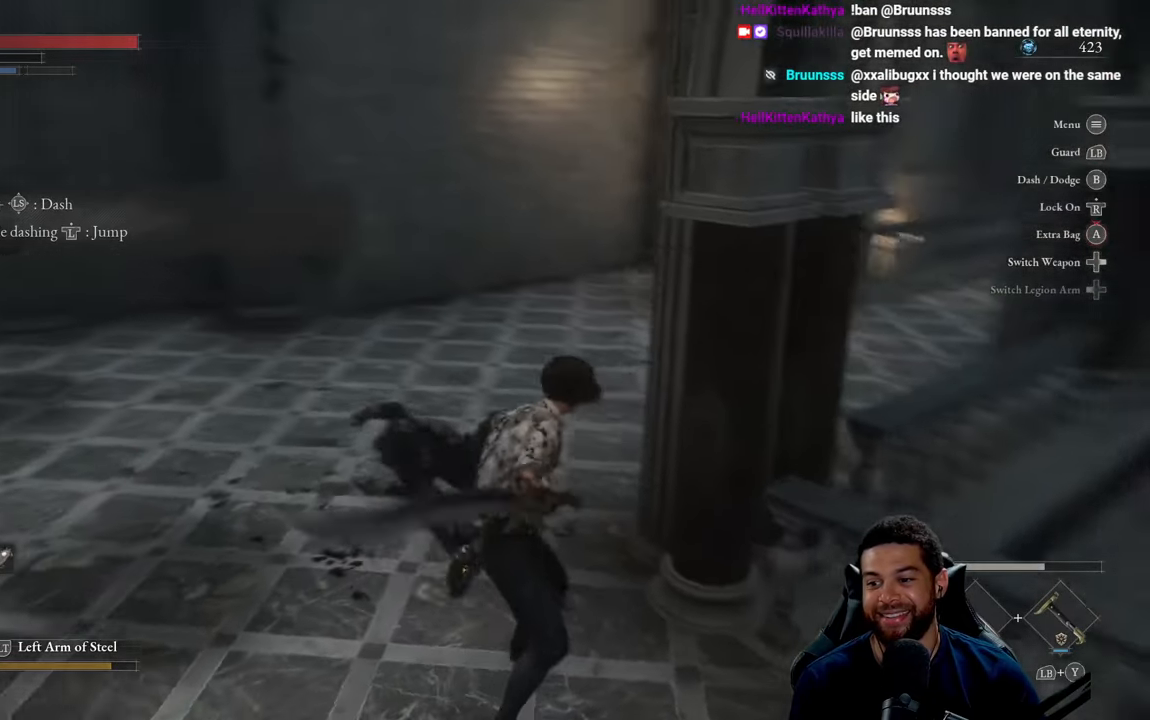
{"buttons": [], "left_stick": "up-left", "right_stick": "center", "events": [[133, "left_stick", "center"], [300, "left_stick", "up"], [366, "left_stick", "up-left"], [383, "right_stick", "center"]]}
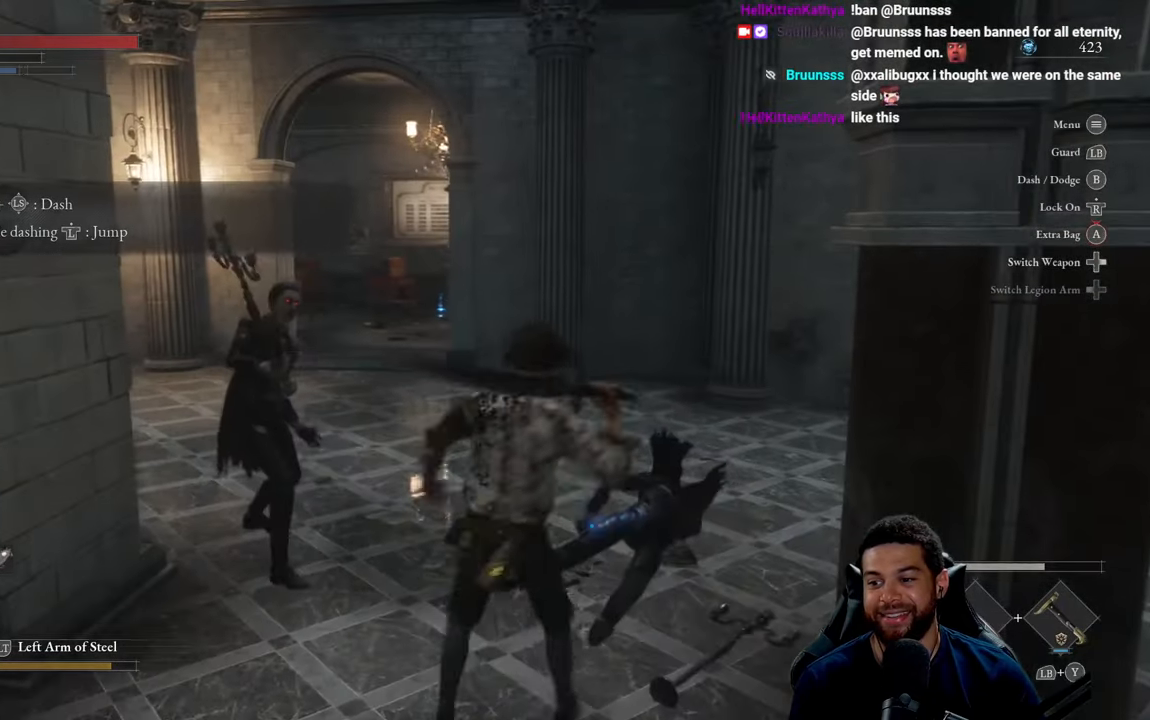
{"buttons": ["B"], "left_stick": "down", "right_stick": "center", "events": [[83, "left_stick", "up"], [300, "left_stick", "right"], [400, "left_stick", "down"], [433, "B", "down"]]}
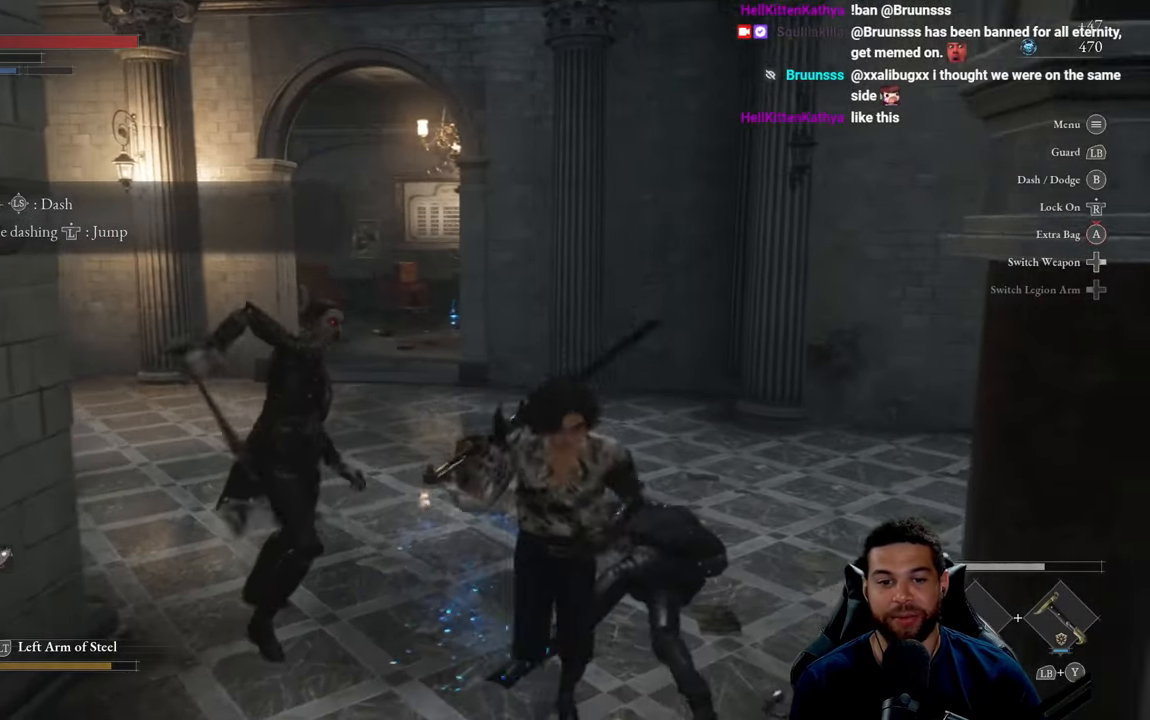
{"buttons": [], "left_stick": "down", "right_stick": "center", "events": [[16, "B", "up"], [150, "right_stick", "down"], [250, "right_stick", "center"]]}
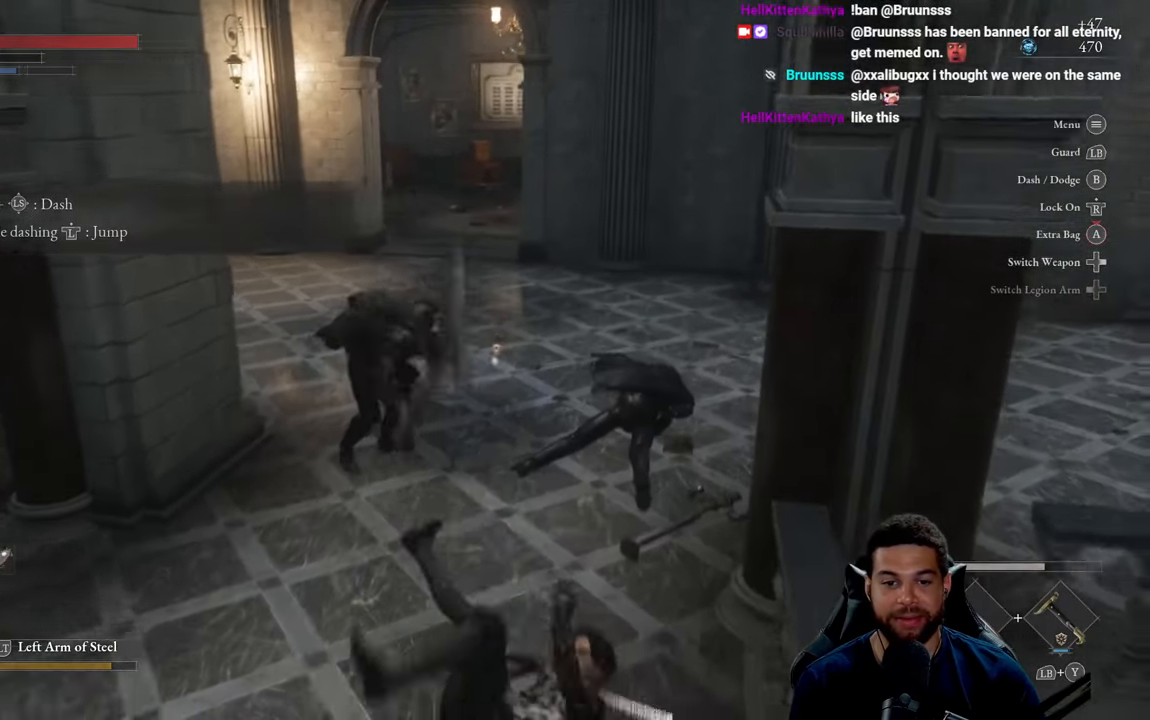
{"buttons": [], "left_stick": "up-left", "right_stick": "center", "events": [[316, "left_stick", "down-left"], [500, "left_stick", "up-left"]]}
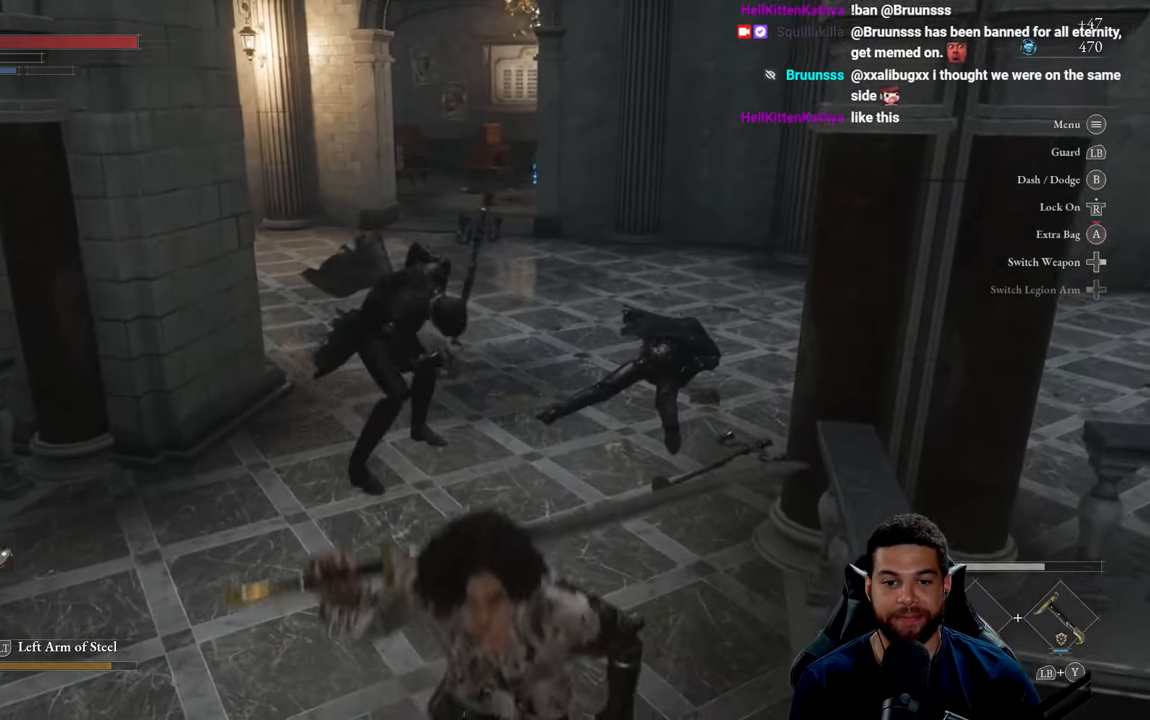
{"buttons": [], "left_stick": "up", "right_stick": "center", "events": [[50, "R2", "down"], [66, "R3", "down"], [83, "left_stick", "up"], [133, "right_stick", "up-right"], [183, "R3", "up"], [183, "right_stick", "center"], [216, "R2", "up"]]}
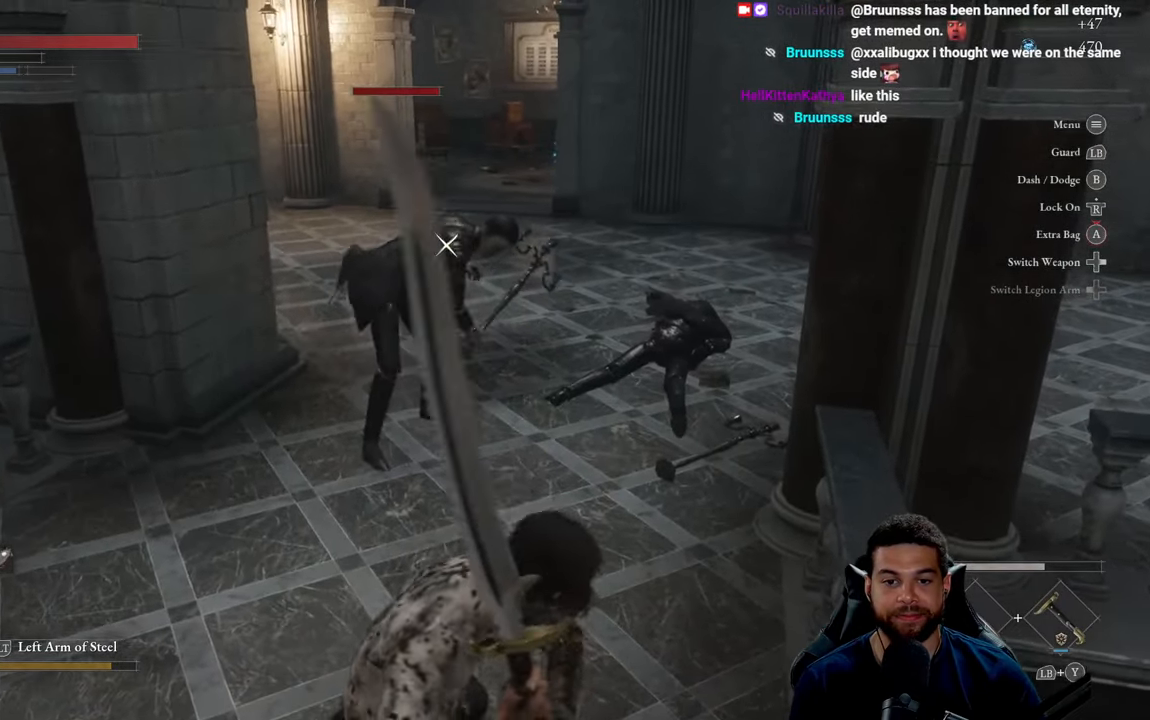
{"buttons": [], "left_stick": "up", "right_stick": "center", "events": []}
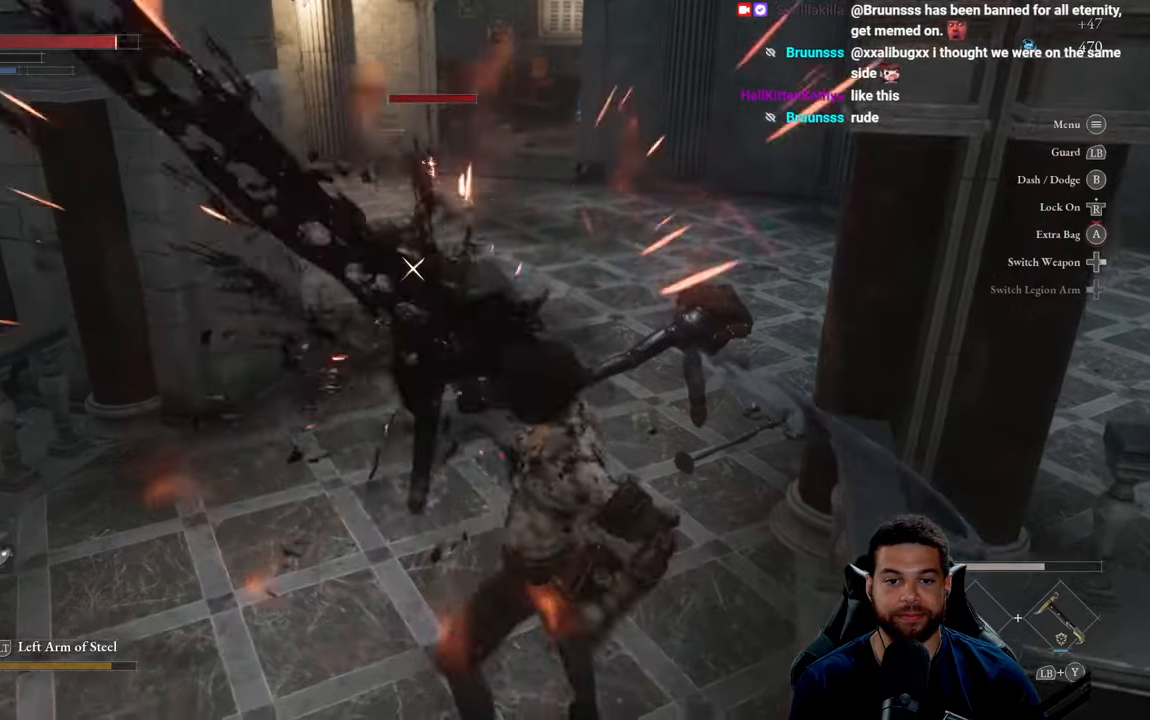
{"buttons": [], "left_stick": "left", "right_stick": "center", "events": [[67, "R2", "down"], [183, "R2", "up"], [367, "left_stick", "left"]]}
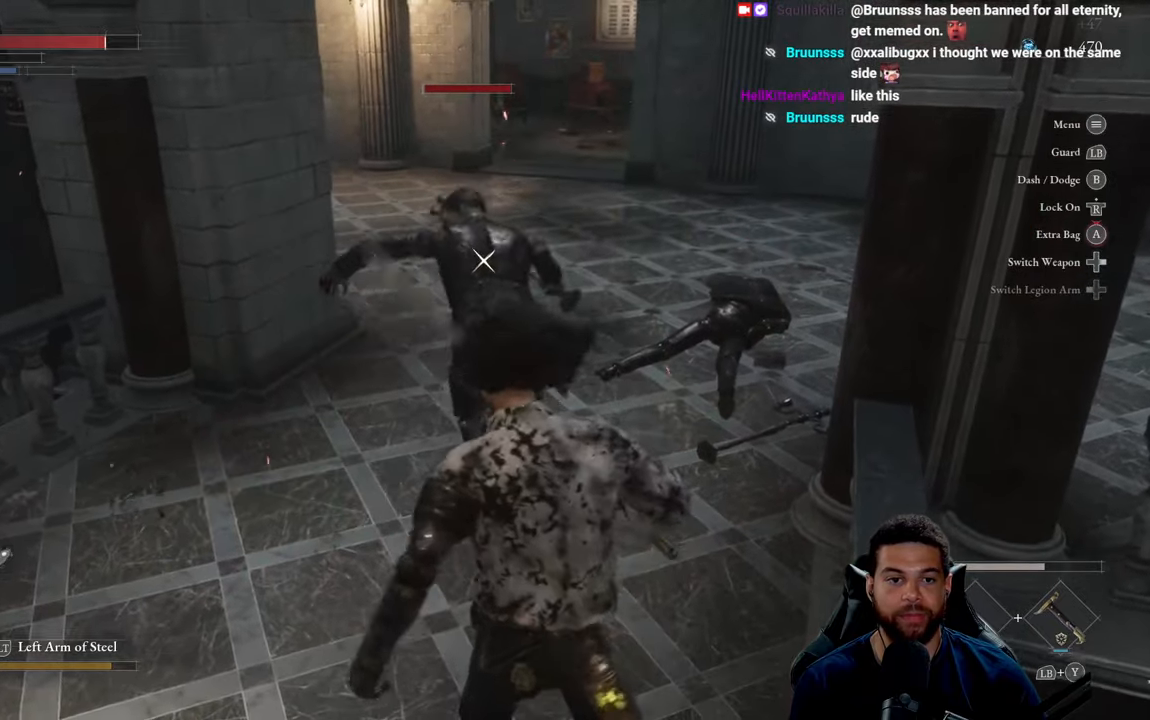
{"buttons": [], "left_stick": "center", "right_stick": "center", "events": [[33, "R1", "down"], [117, "R1", "up"], [200, "R1", "down"], [200, "left_stick", "center"], [267, "R1", "up"], [350, "R1", "down"], [433, "R1", "up"]]}
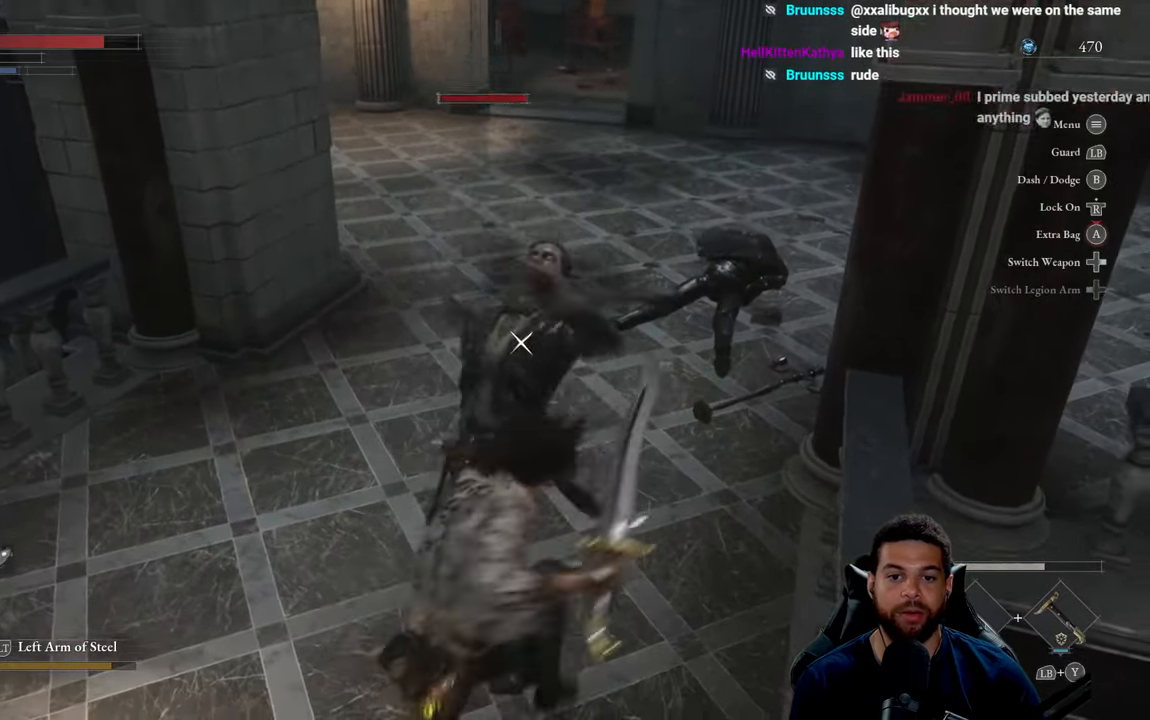
{"buttons": [], "left_stick": "center", "right_stick": "center", "events": [[33, "R1", "down"], [100, "R1", "up"], [183, "R1", "down"], [283, "R1", "up"], [367, "R1", "down"], [467, "R1", "up"]]}